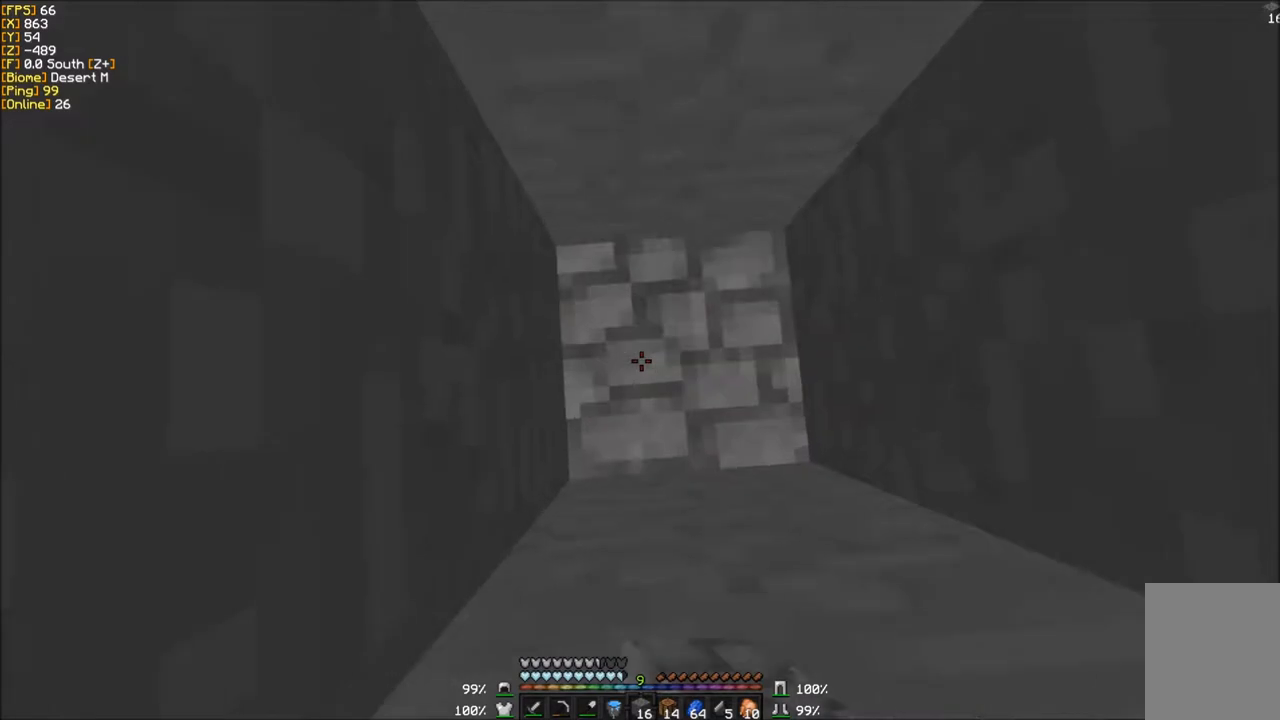
Gameplay with keyboard and mouse; each line is a JSON object with the keys and mouse buttons held at the frame after it. "events" lists presses ("down") and releases ("up") of "a", "d", "s", "w", "mouse_left" and "mouse_right" between this image and that frame as [ms after this image, input, new state], when the widget could be followed in between. "mouse_left", "mouse_right" = the "left", "right" buttons of the "mouse" list. No other keys are recorded. Fast repeated clicks can show as one long hold. Mouse movement is not recorded.
{"keys": [], "mouse": ["left"], "events": [[133, "mouse_right", "up"], [200, "mouse_left", "down"]]}
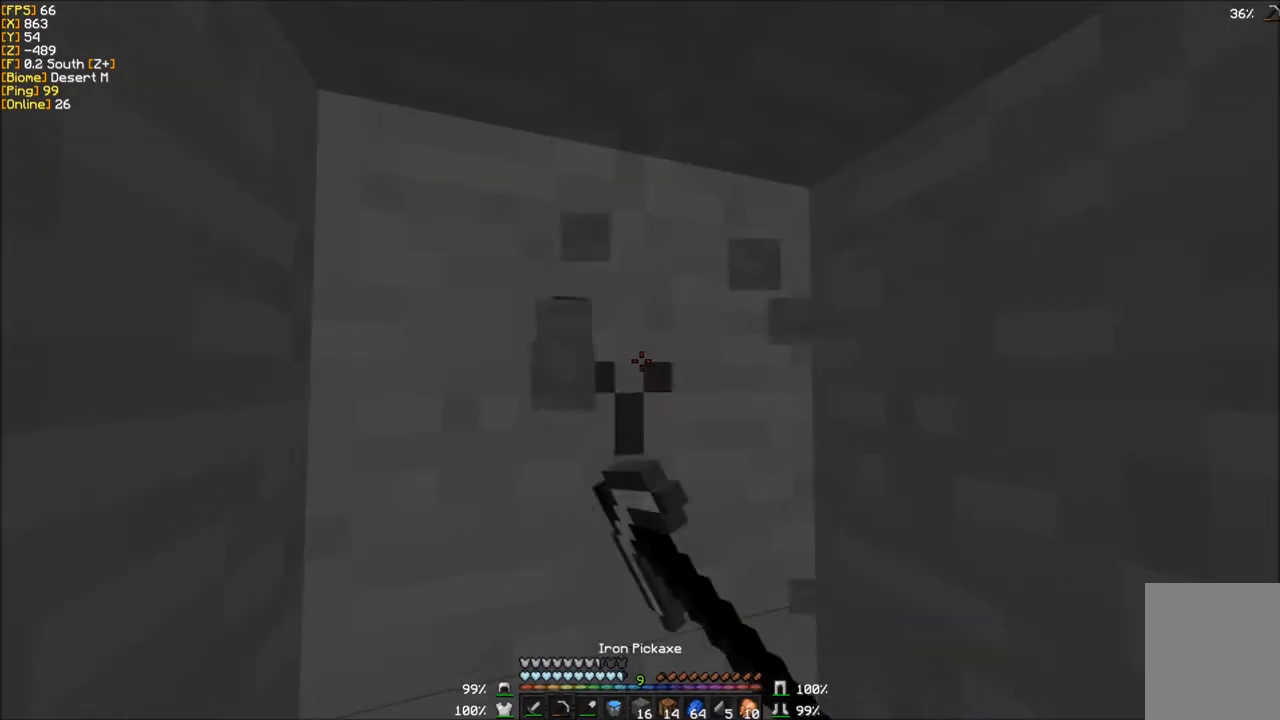
{"keys": [], "mouse": ["left"], "events": [[201, "d", "down"], [434, "d", "up"]]}
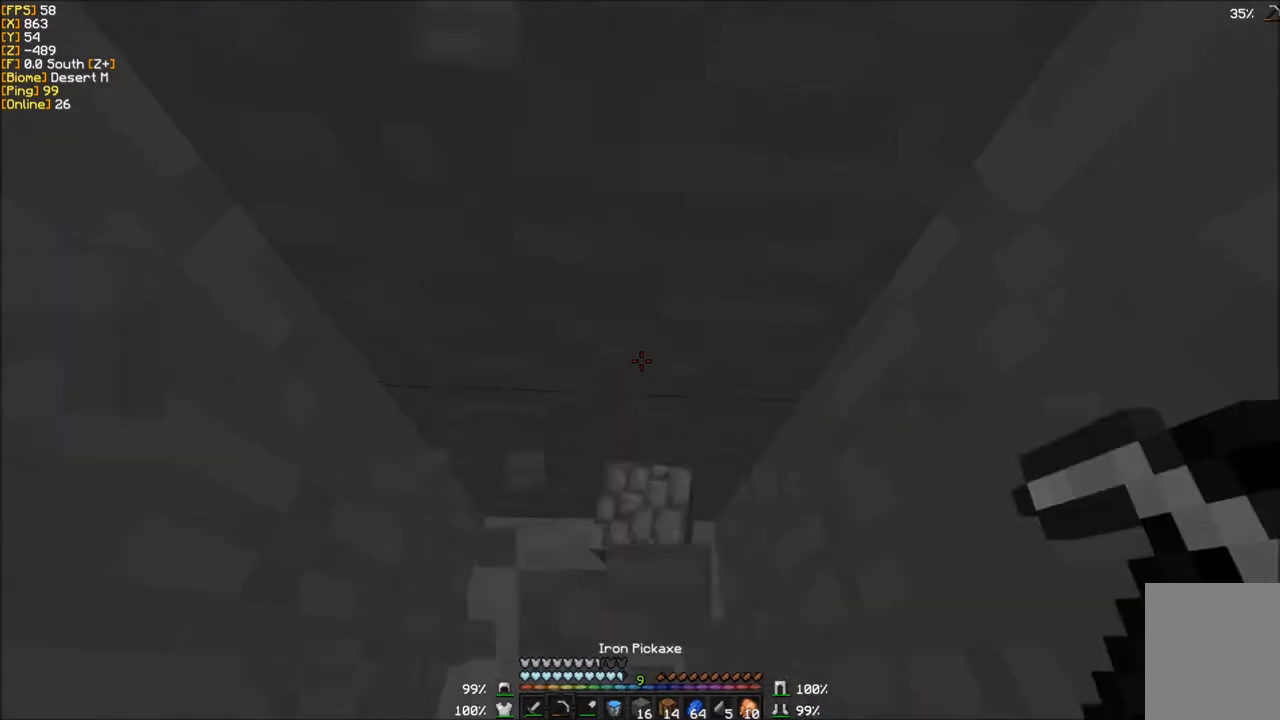
{"keys": [], "mouse": ["left"], "events": []}
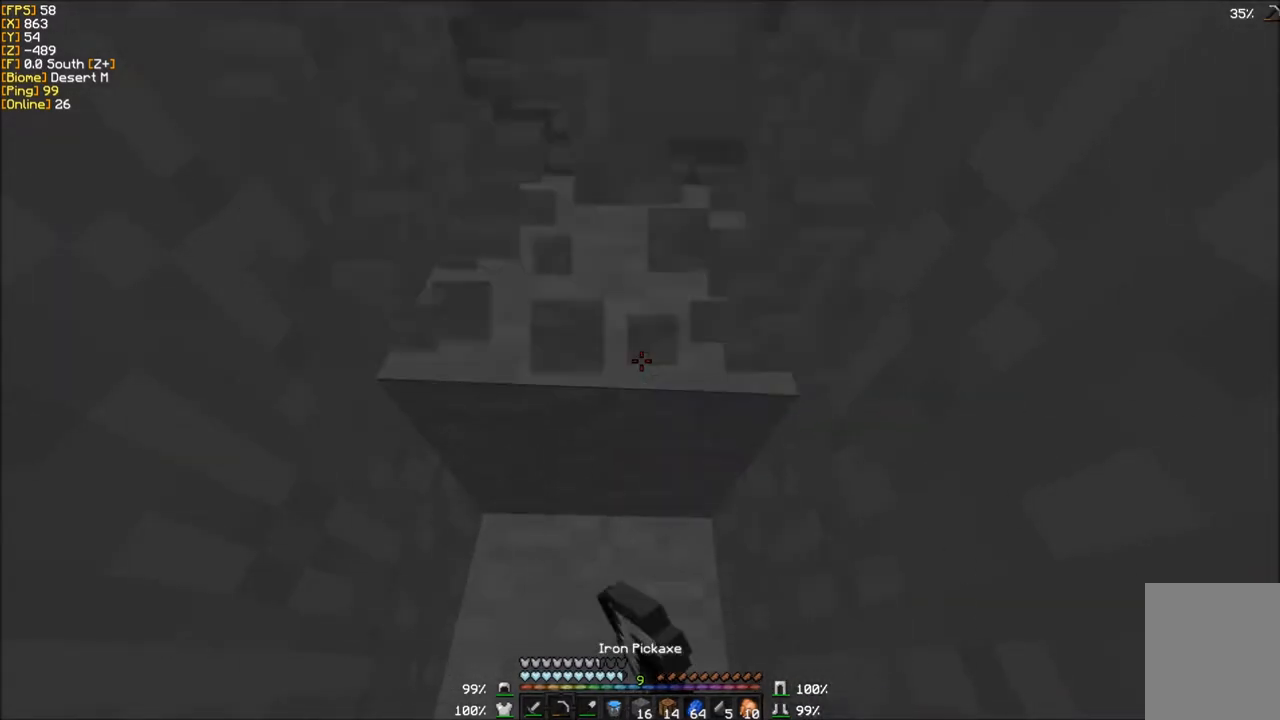
{"keys": ["w"], "mouse": ["left"], "events": [[467, "w", "down"]]}
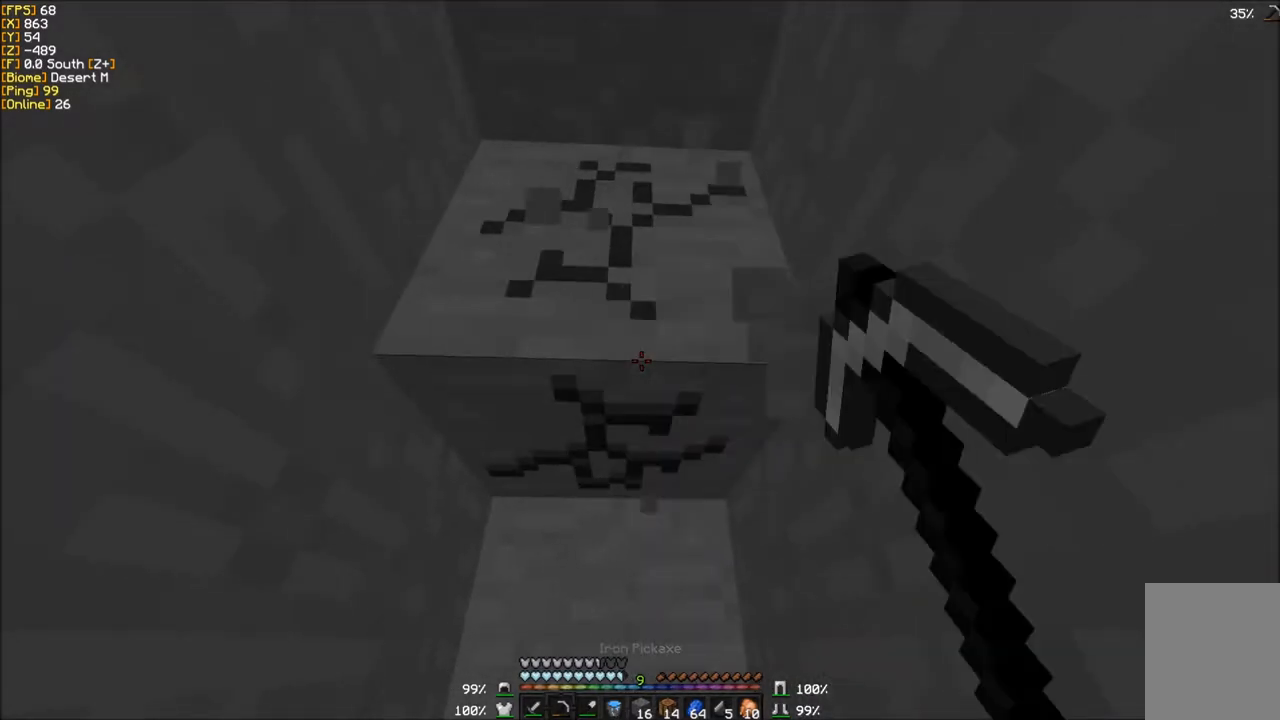
{"keys": ["w"], "mouse": ["left"], "events": []}
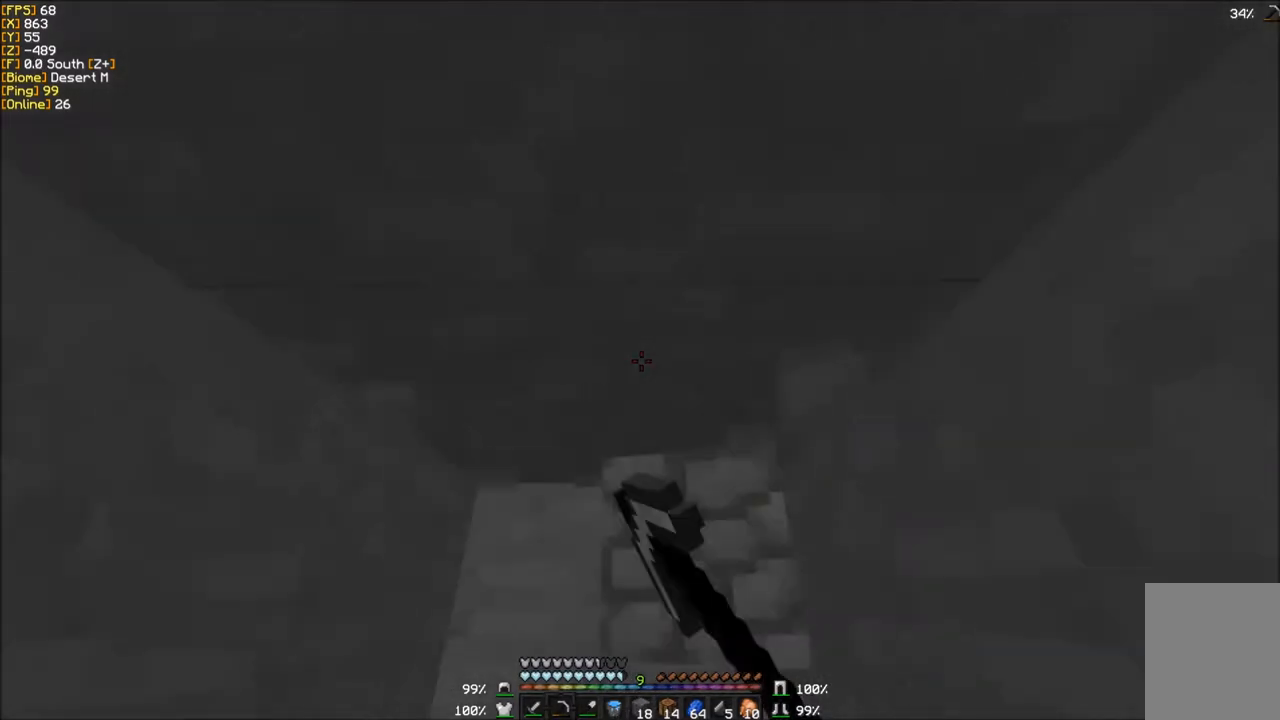
{"keys": ["d", "w"], "mouse": ["left"], "events": [[134, "d", "down"]]}
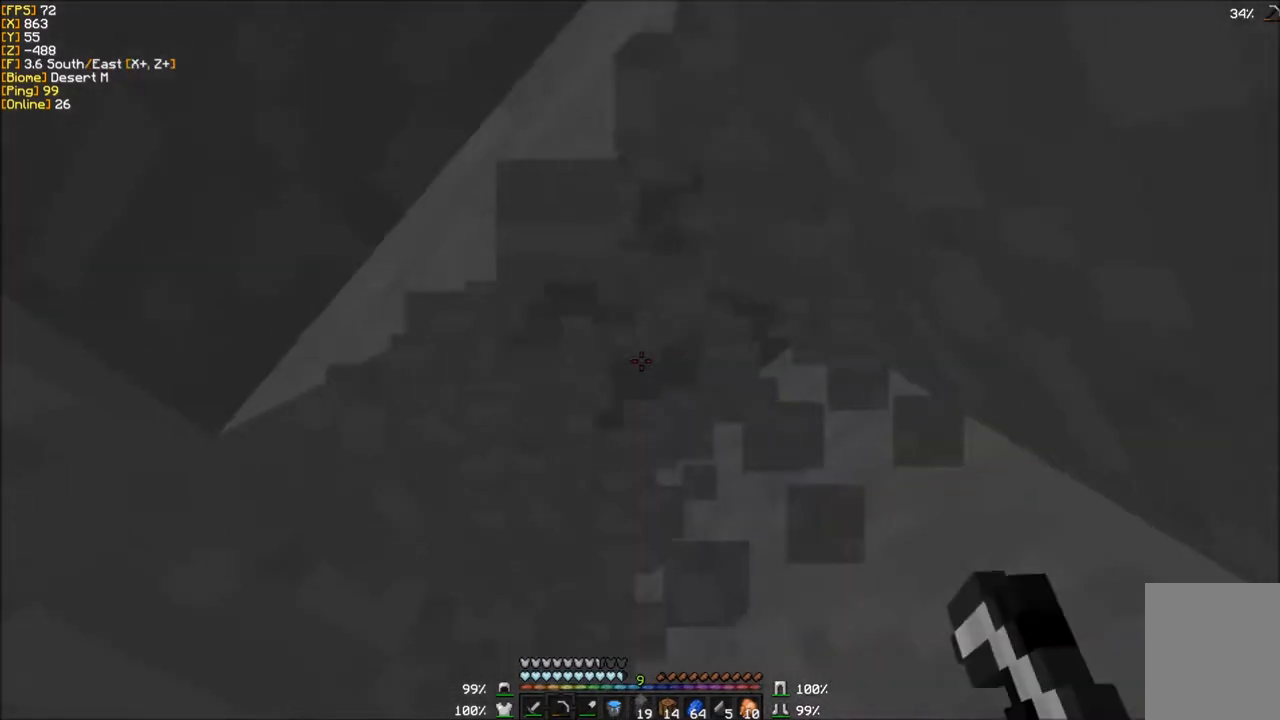
{"keys": [], "mouse": ["left"], "events": [[233, "w", "up"], [267, "d", "up"]]}
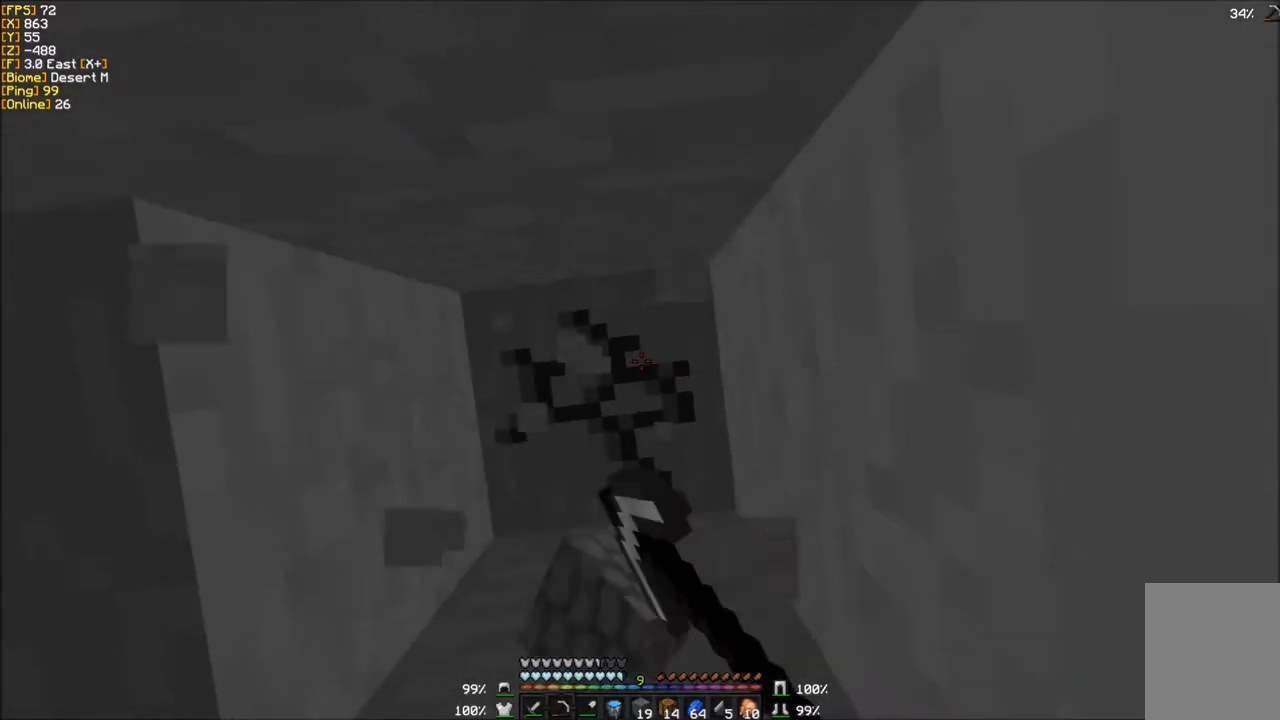
{"keys": [], "mouse": ["left"], "events": []}
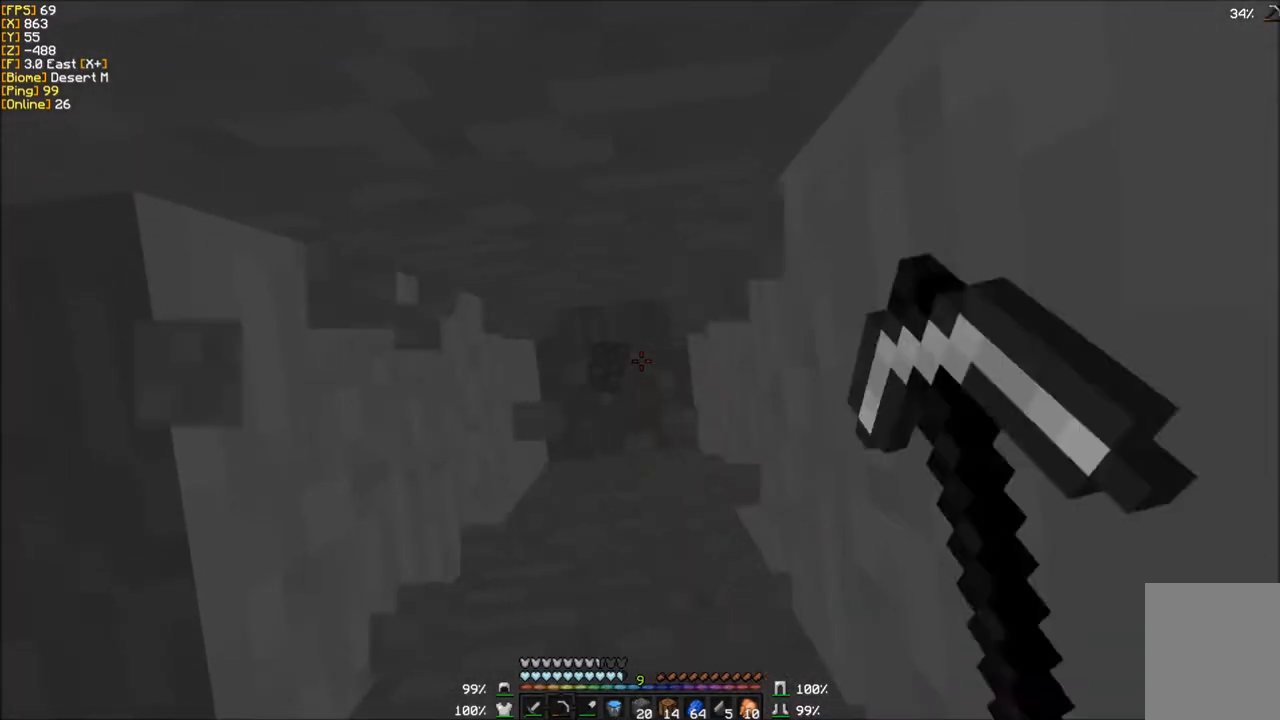
{"keys": [], "mouse": ["left"], "events": []}
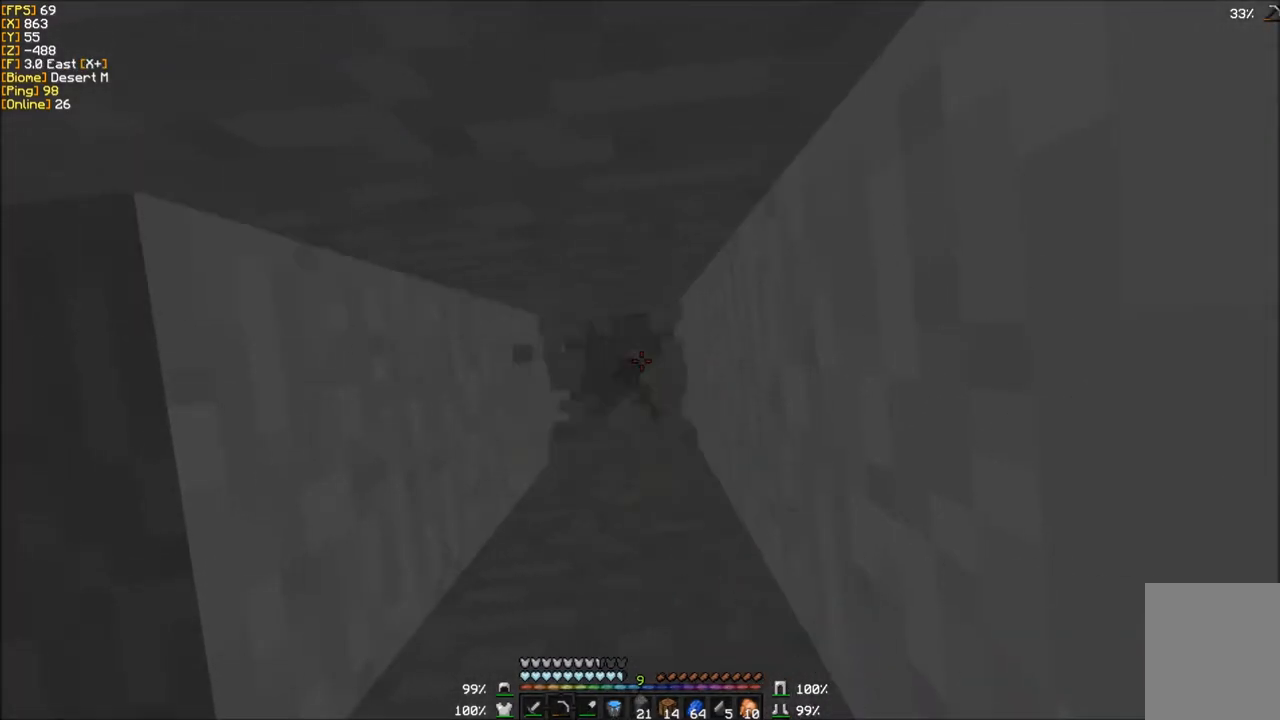
{"keys": [], "mouse": ["left"], "events": []}
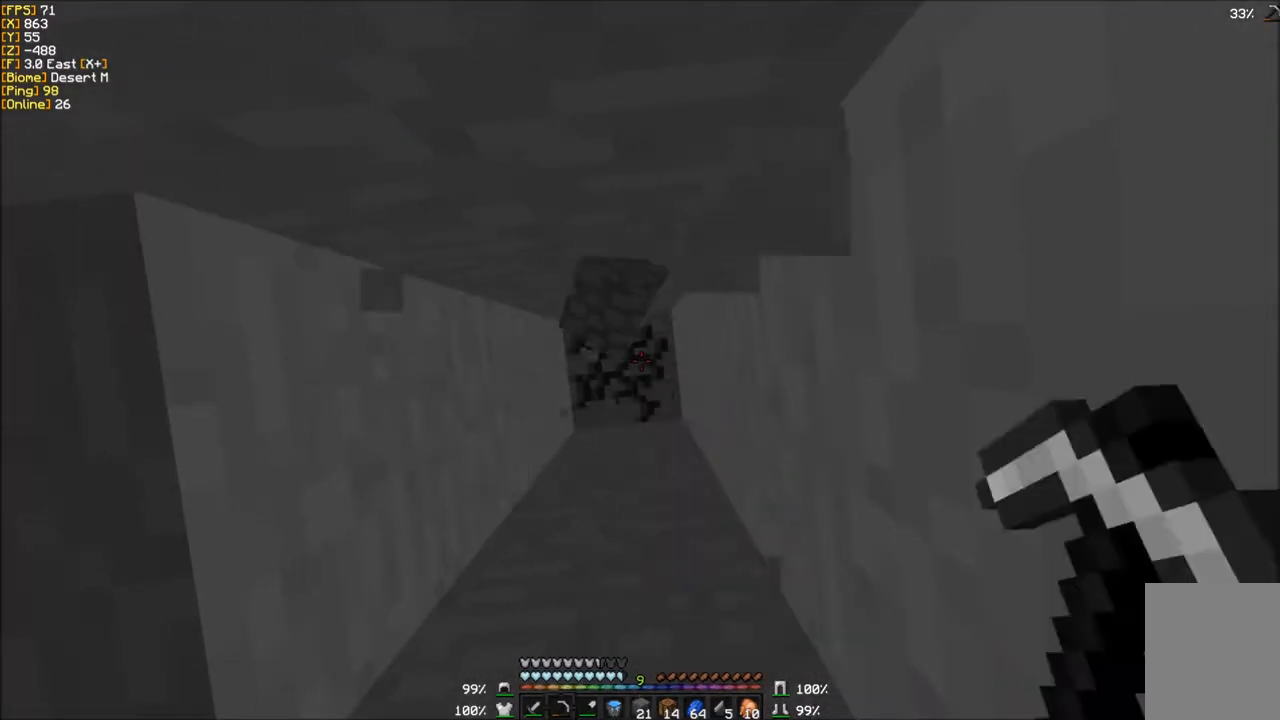
{"keys": [], "mouse": [], "events": [[367, "mouse_left", "up"]]}
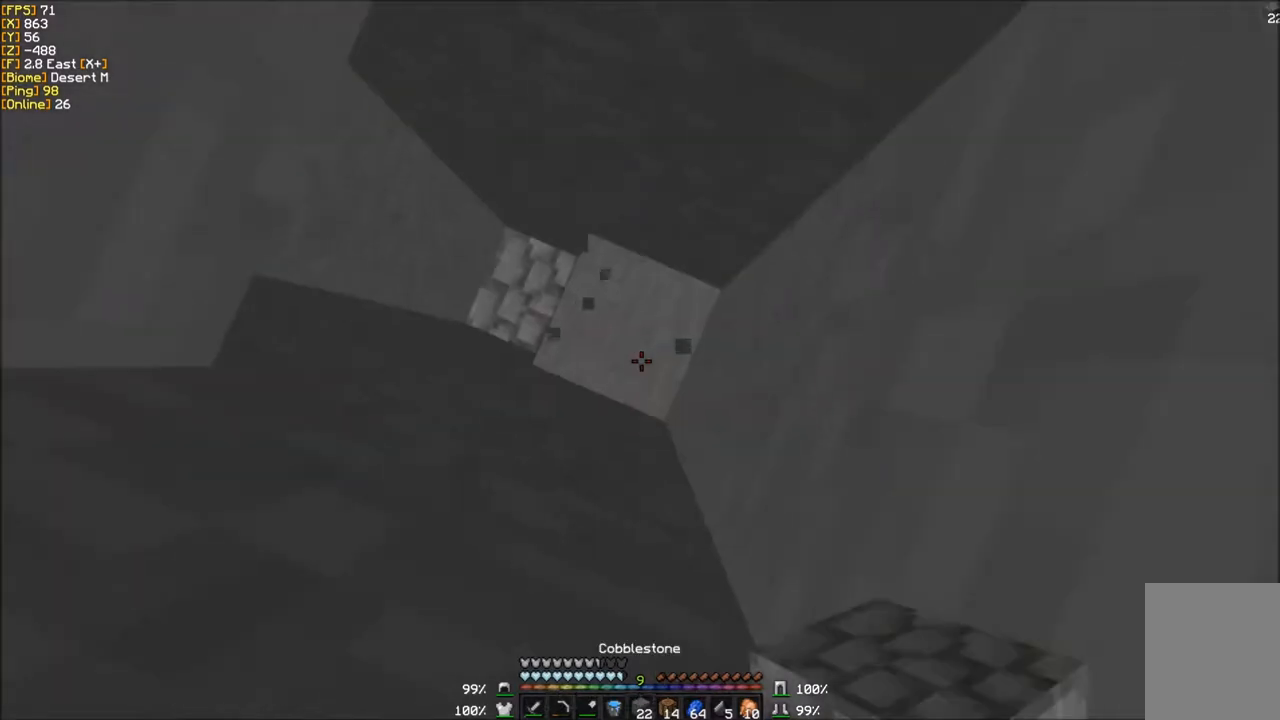
{"keys": [], "mouse": ["right"], "events": [[100, "mouse_right", "down"]]}
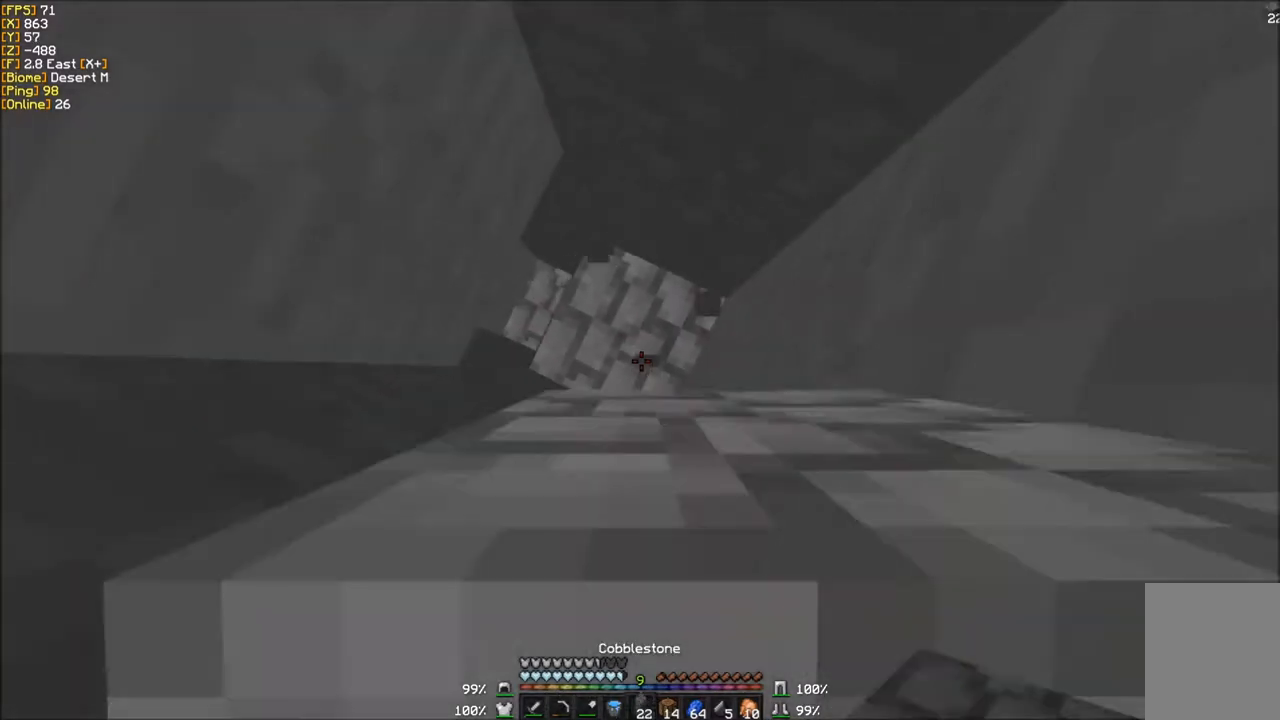
{"keys": [], "mouse": ["right"], "events": []}
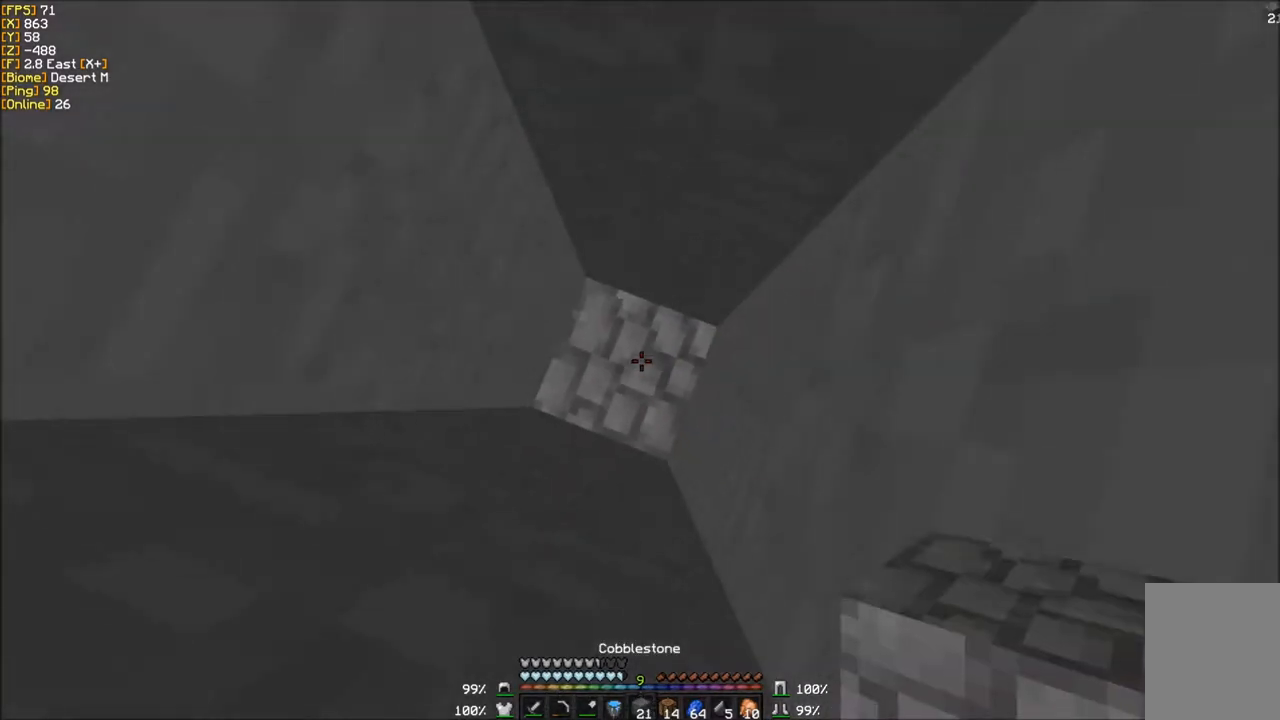
{"keys": [], "mouse": ["right"], "events": []}
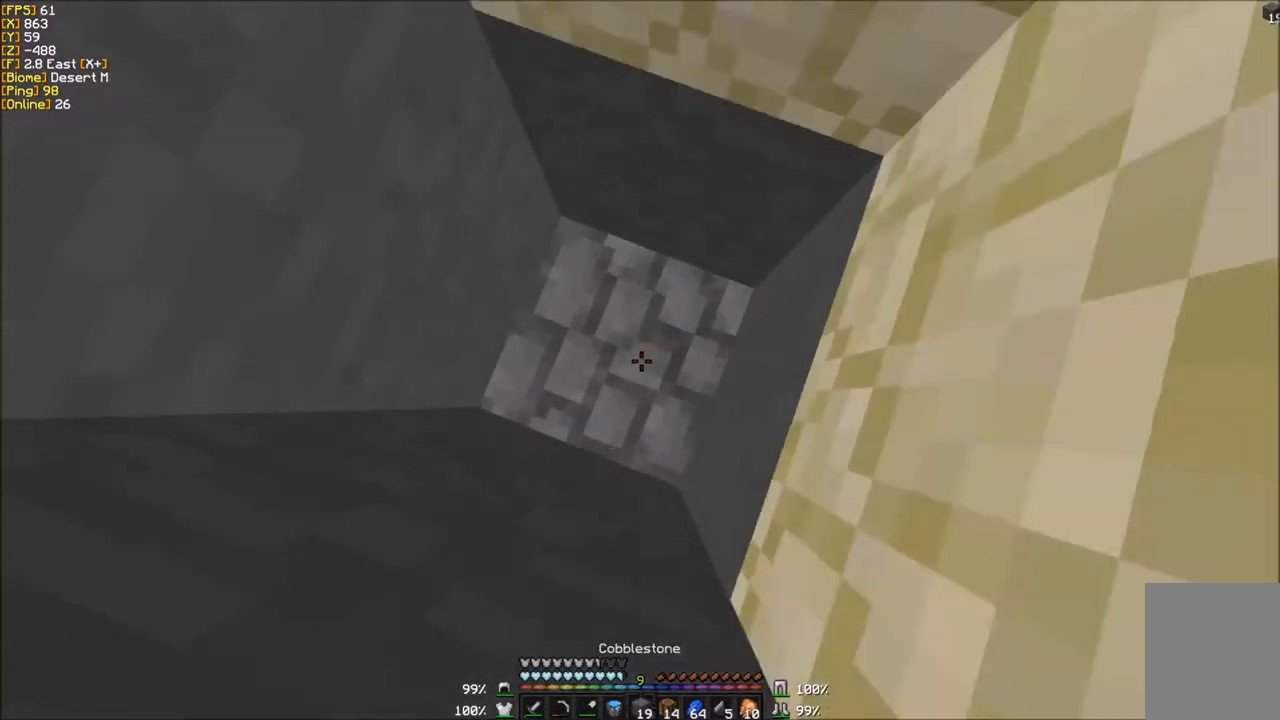
{"keys": [], "mouse": [], "events": [[334, "mouse_right", "up"]]}
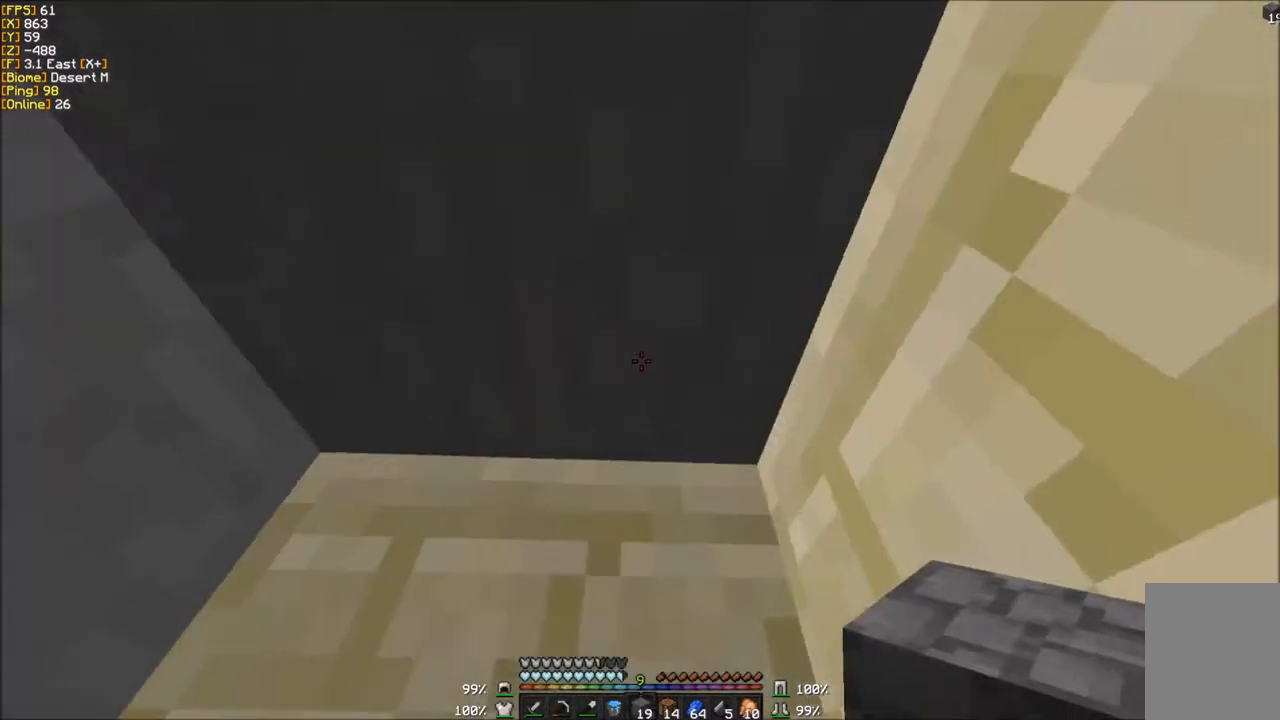
{"keys": [], "mouse": [], "events": []}
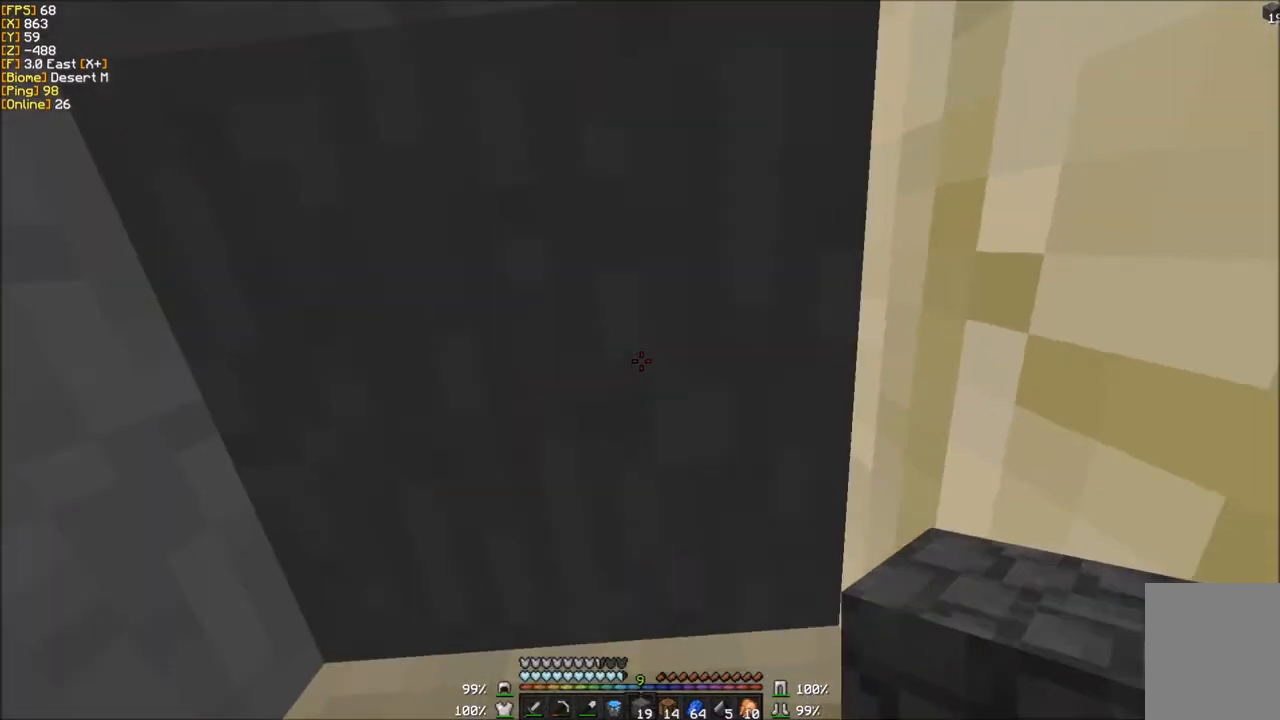
{"keys": [], "mouse": [], "events": []}
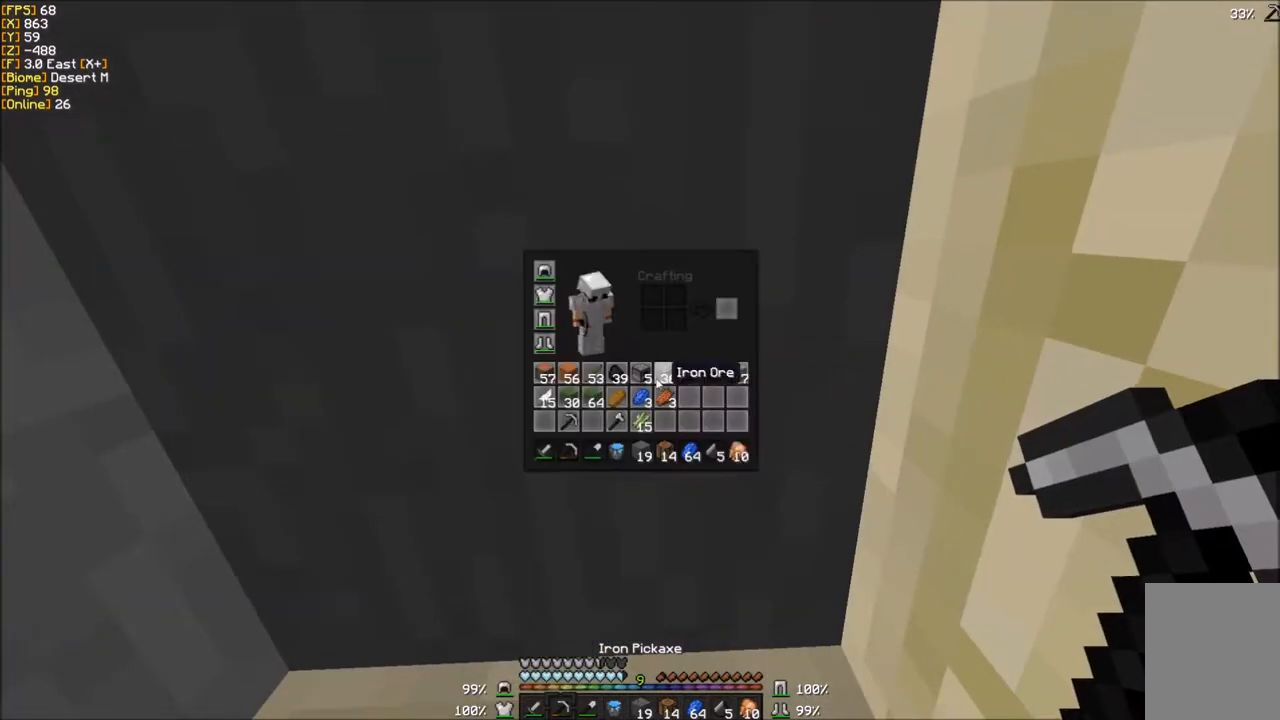
{"keys": [], "mouse": ["right"], "events": [[401, "mouse_right", "down"]]}
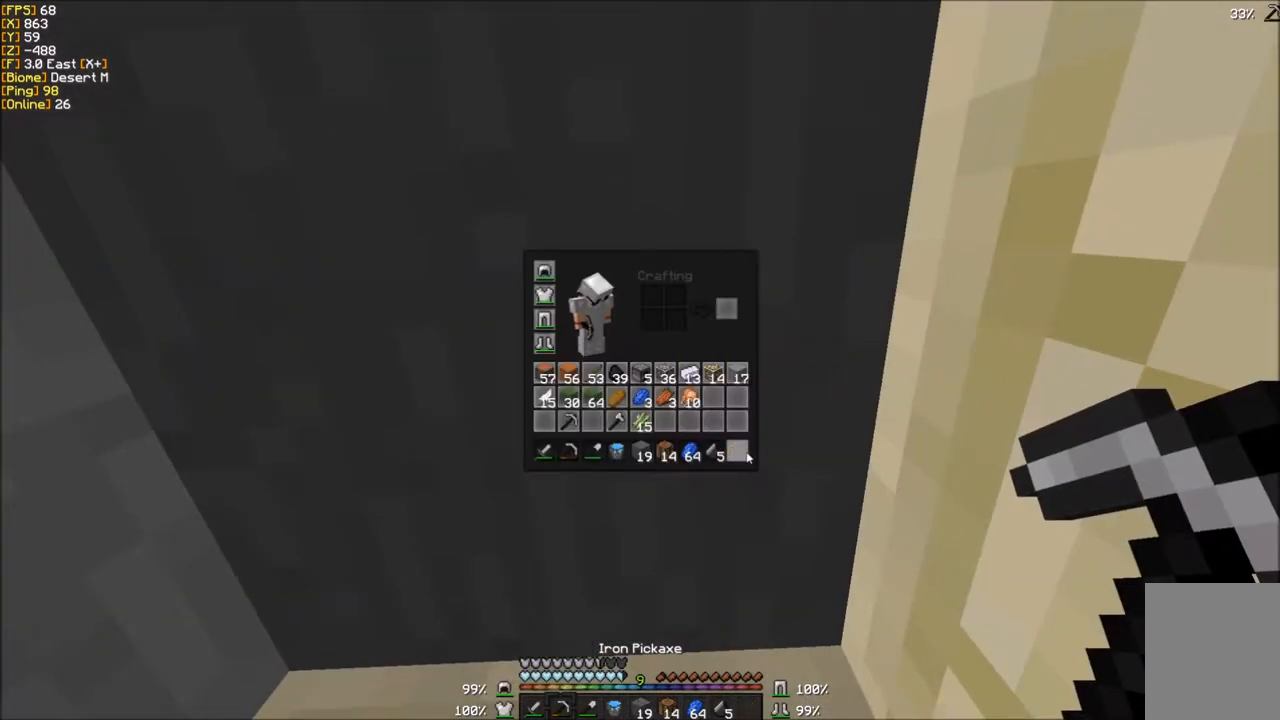
{"keys": [], "mouse": [], "events": [[167, "mouse_right", "up"]]}
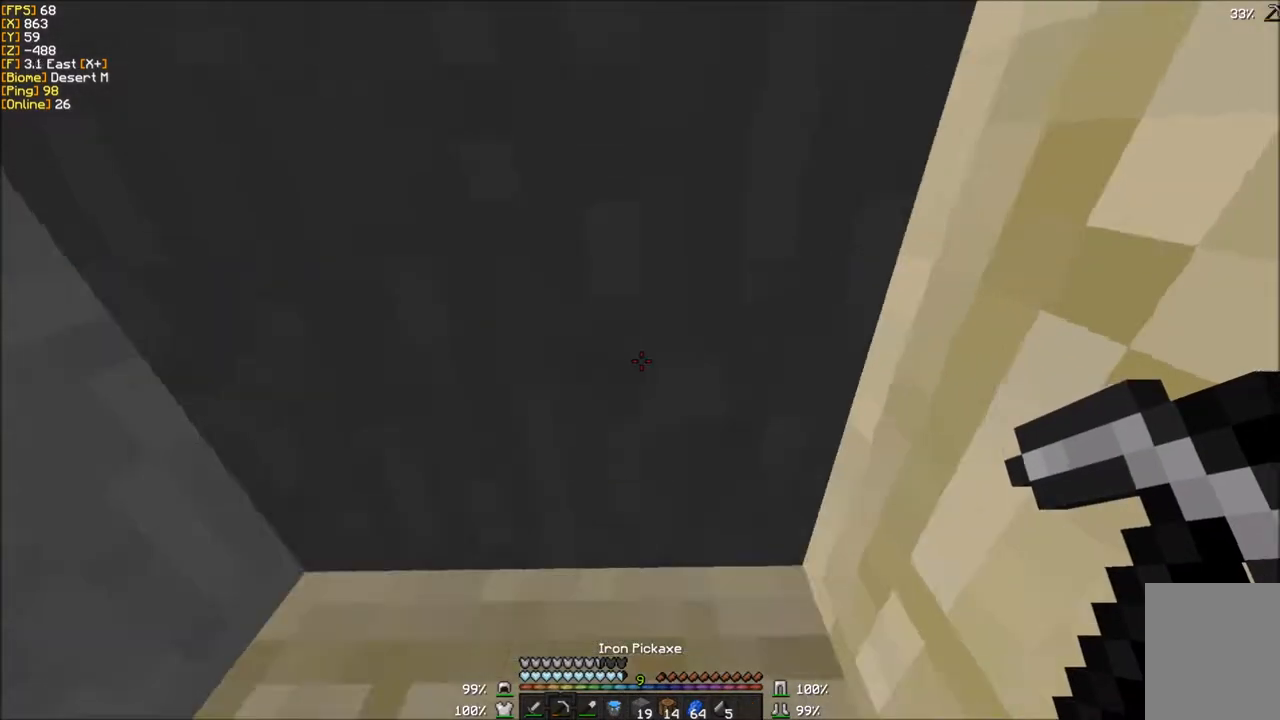
{"keys": ["a"], "mouse": ["left"]}
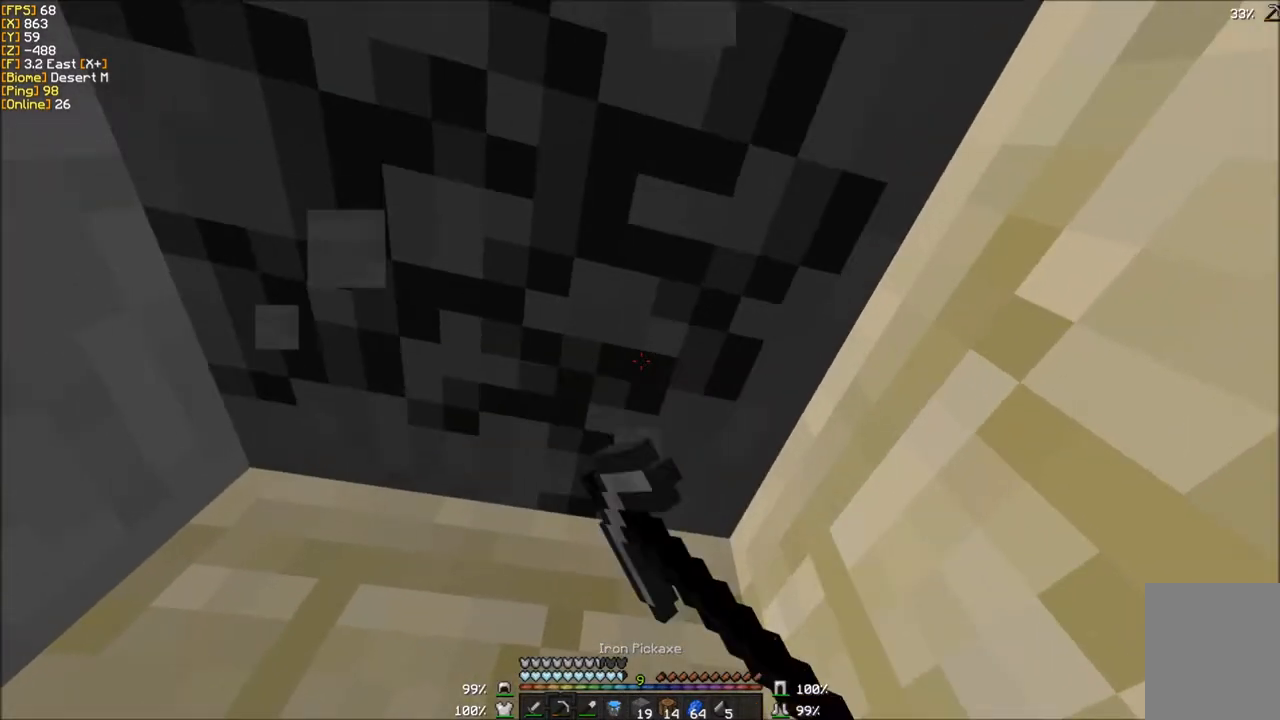
{"keys": [], "mouse": ["left"], "events": [[200, "a", "up"]]}
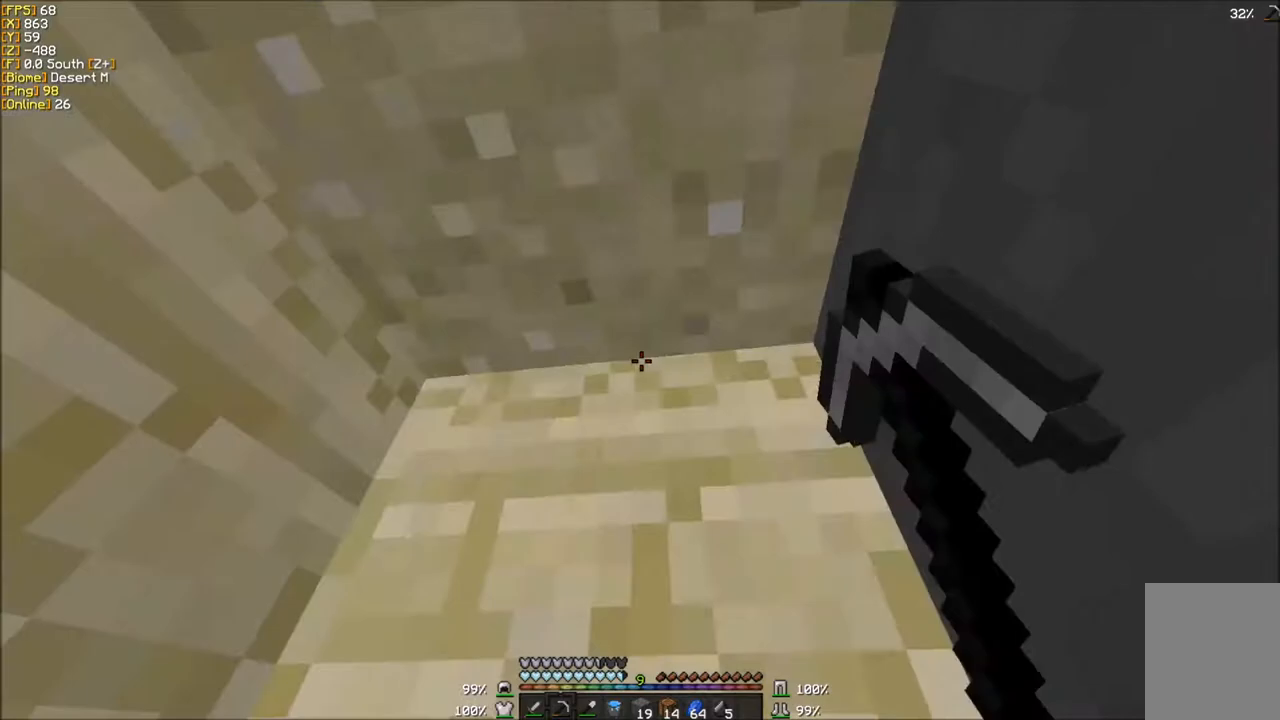
{"keys": [], "mouse": [], "events": [[267, "mouse_left", "up"]]}
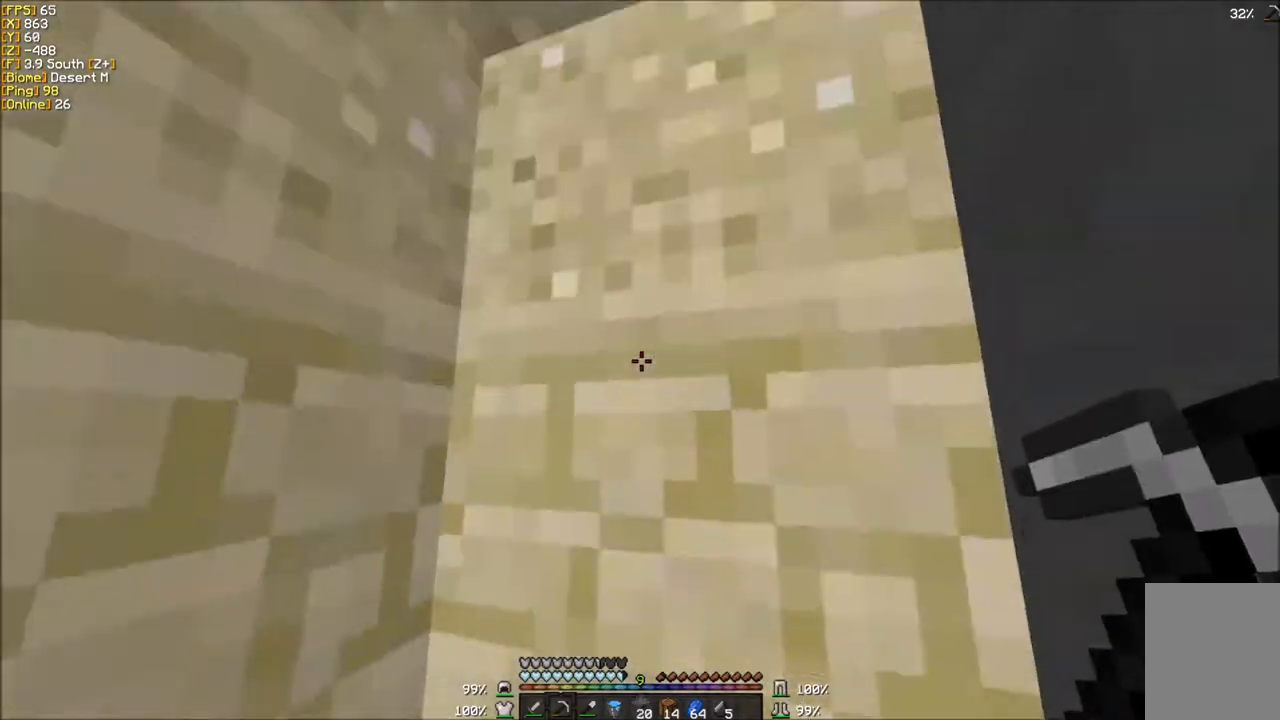
{"keys": [], "mouse": [], "events": []}
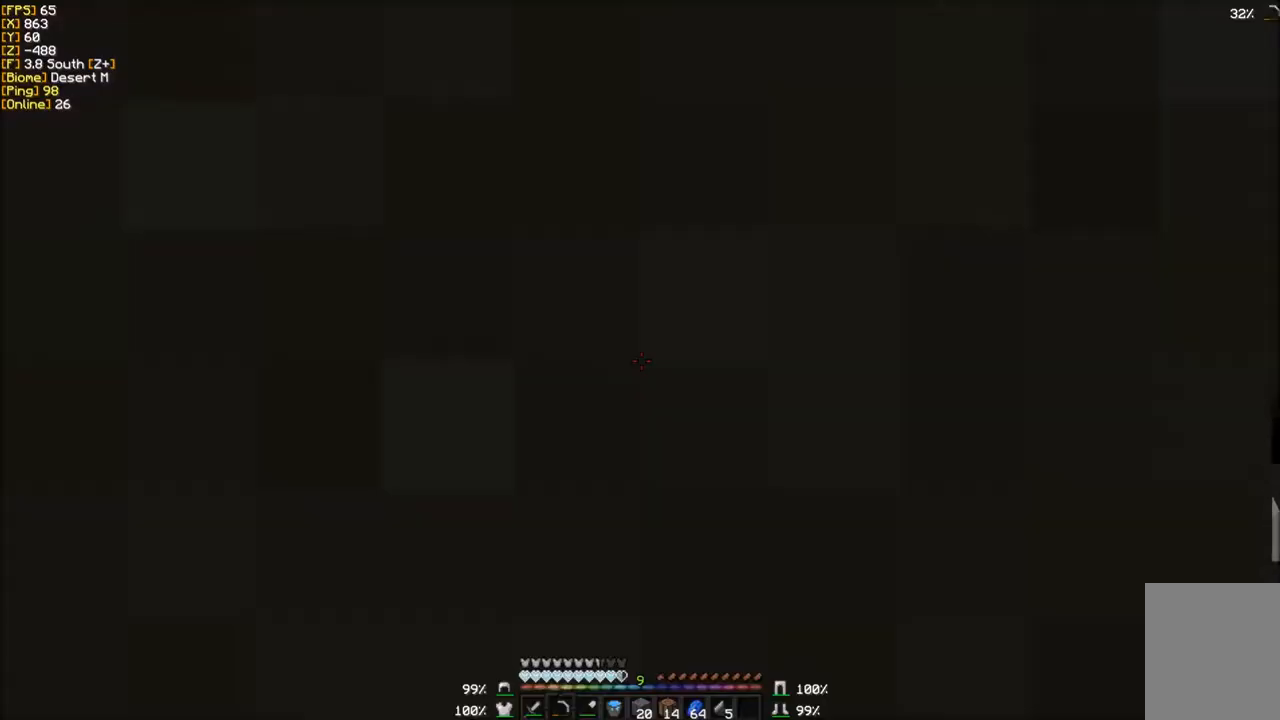
{"keys": [], "mouse": ["left"], "events": [[334, "mouse_left", "down"]]}
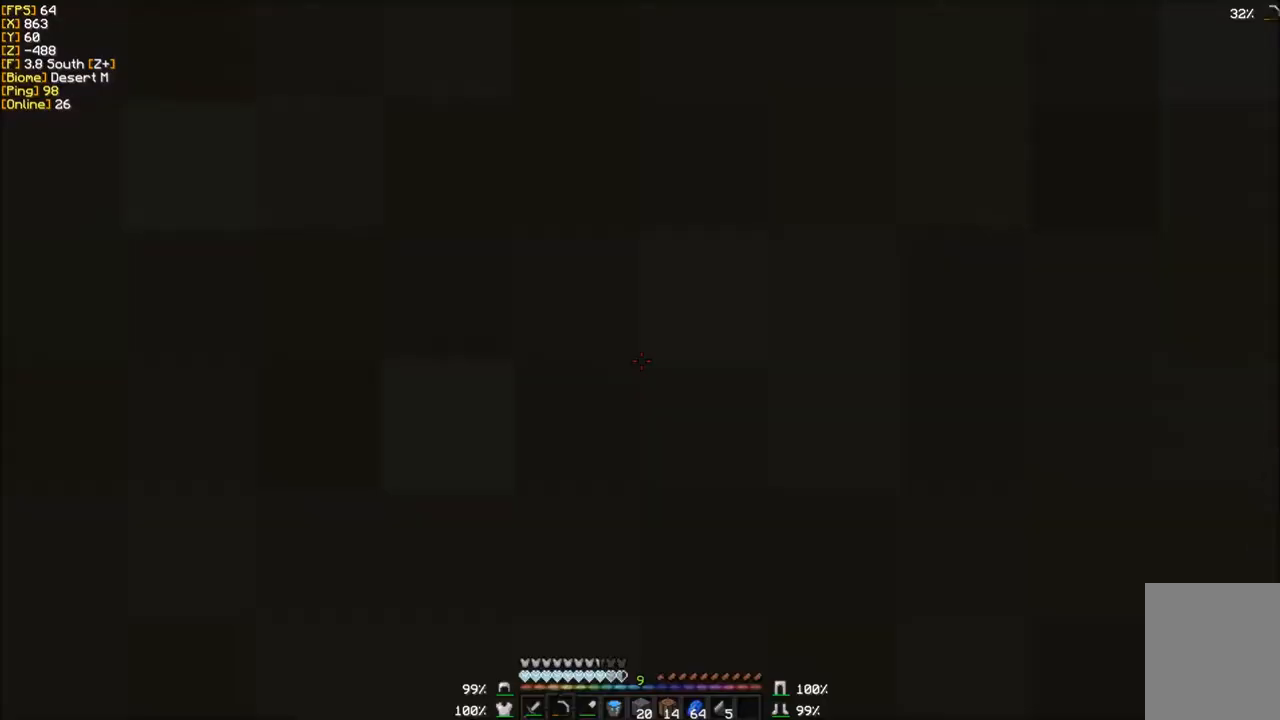
{"keys": [], "mouse": ["left"], "events": []}
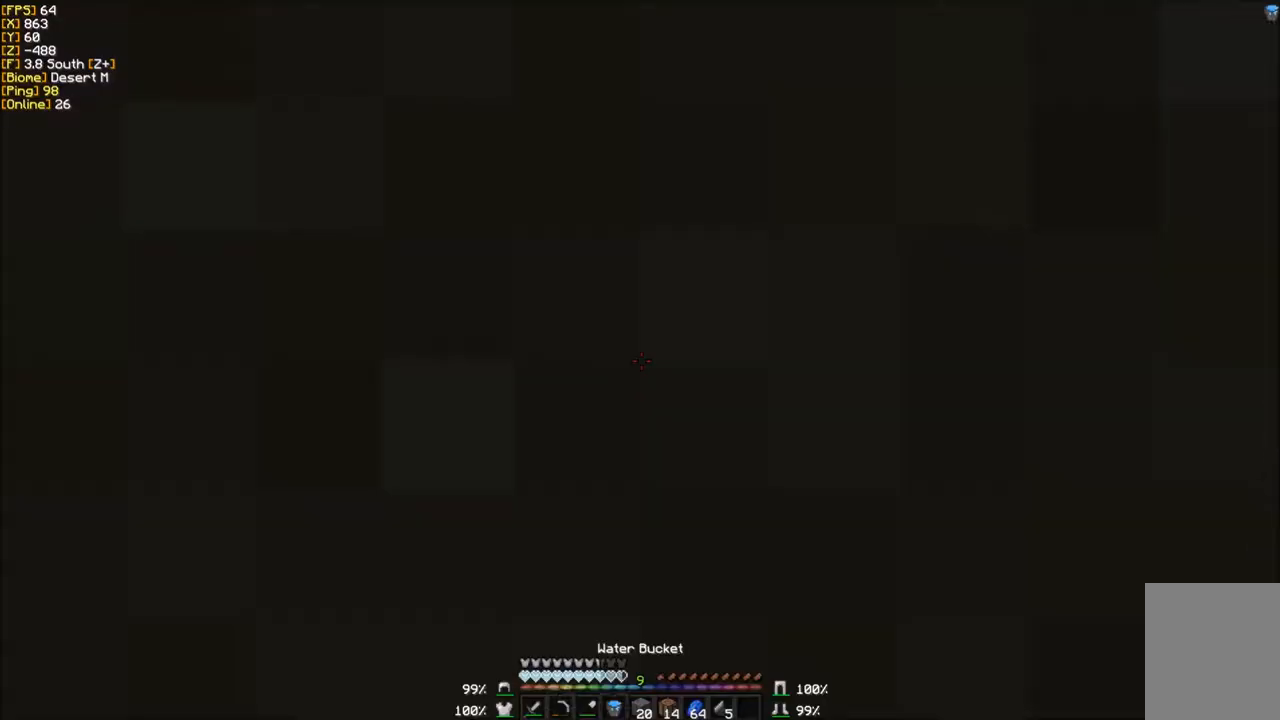
{"keys": [], "mouse": ["left"], "events": []}
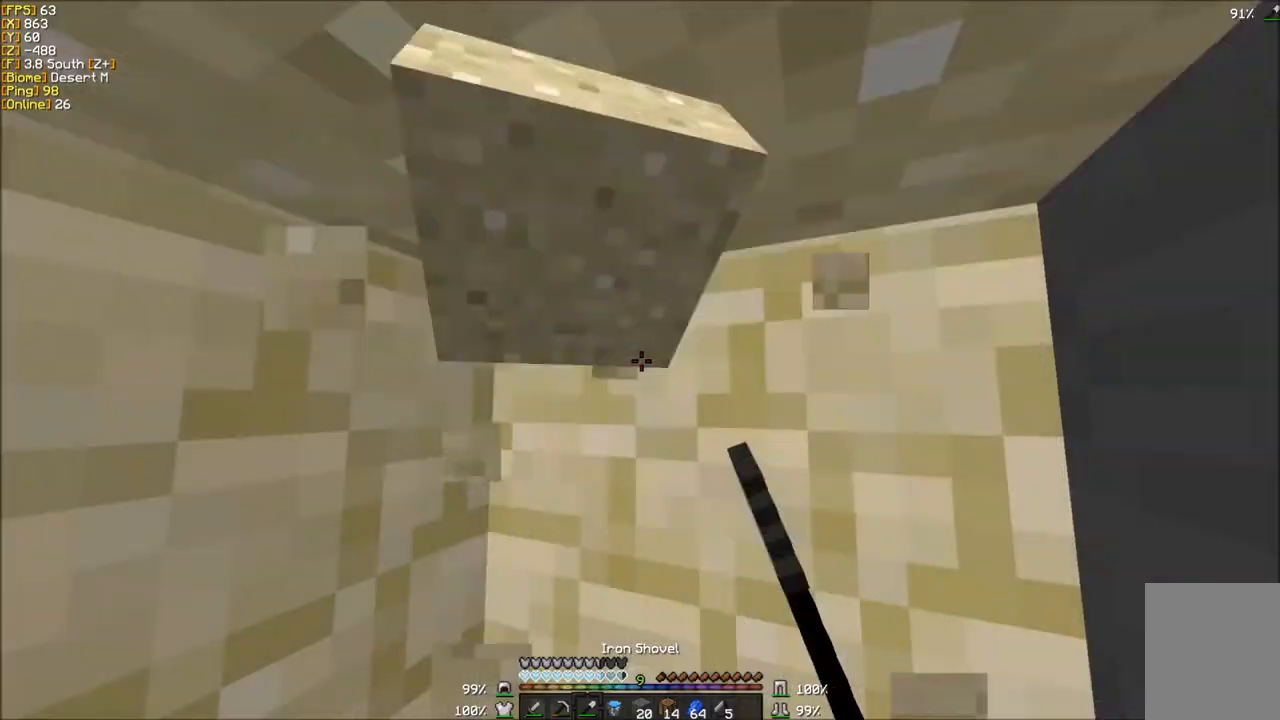
{"keys": [], "mouse": ["left"], "events": []}
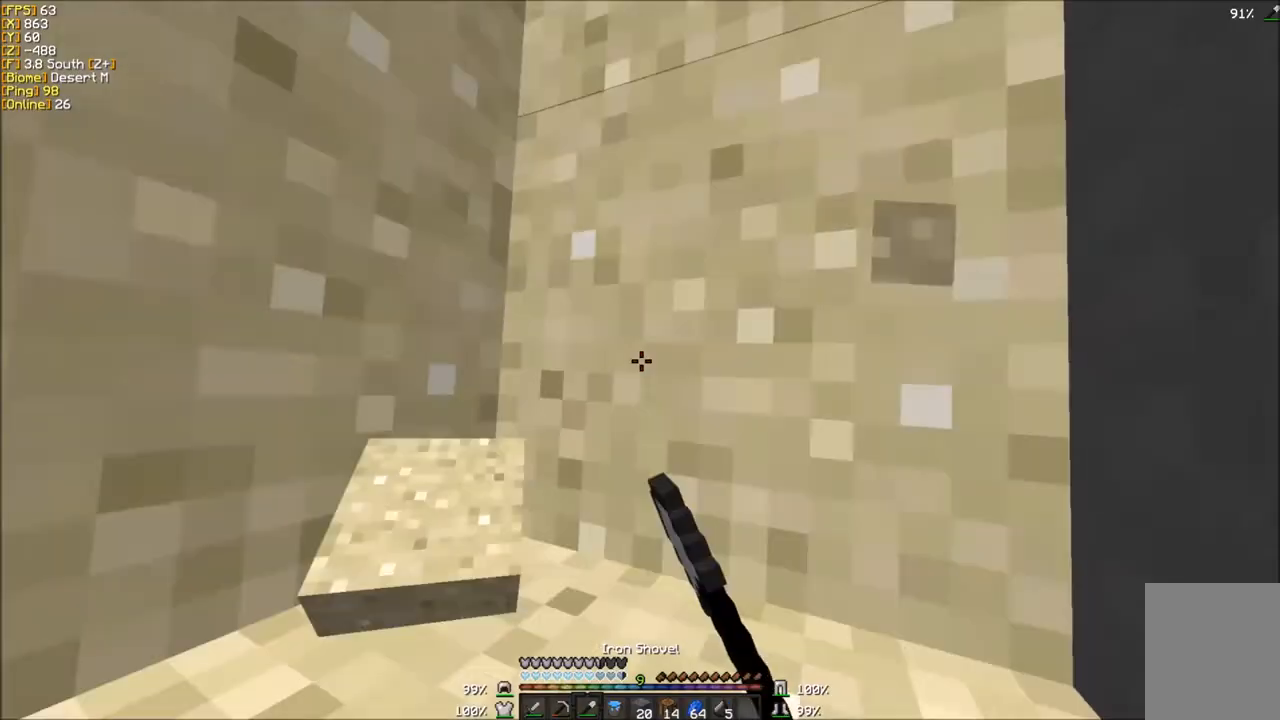
{"keys": [], "mouse": ["left"], "events": []}
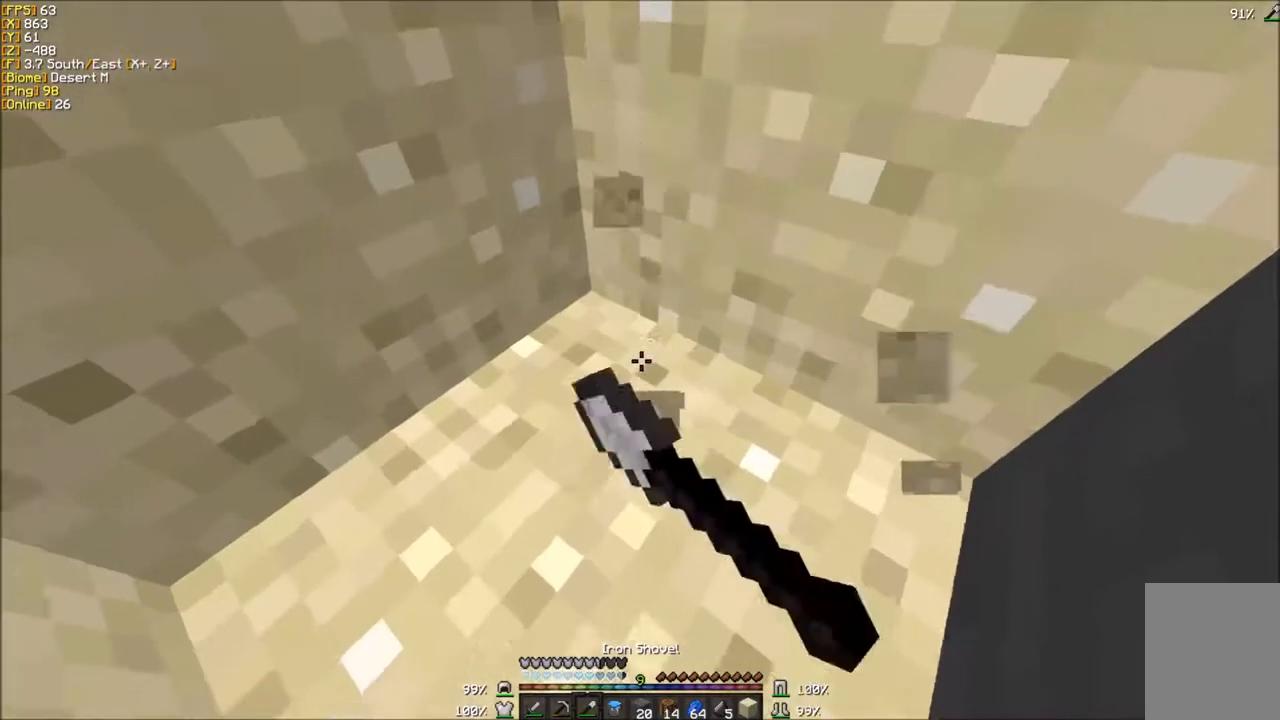
{"keys": [], "mouse": [], "events": [[33, "mouse_left", "up"]]}
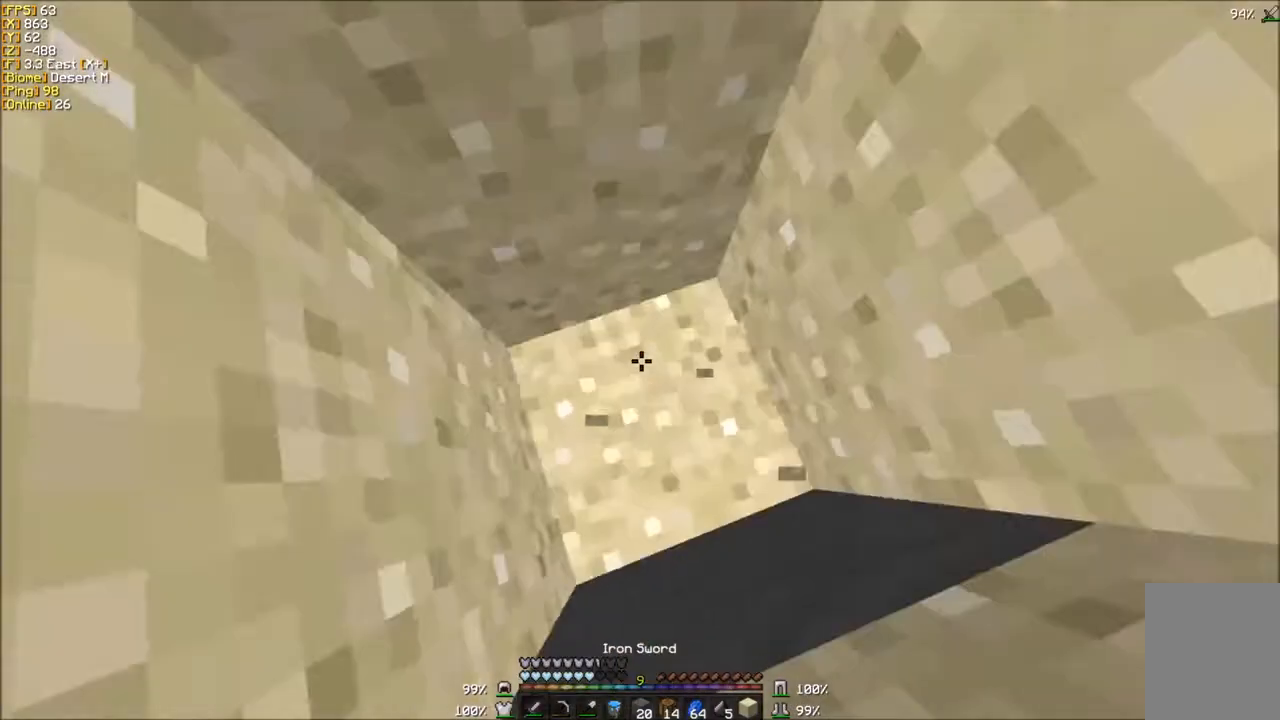
{"keys": [], "mouse": [], "events": []}